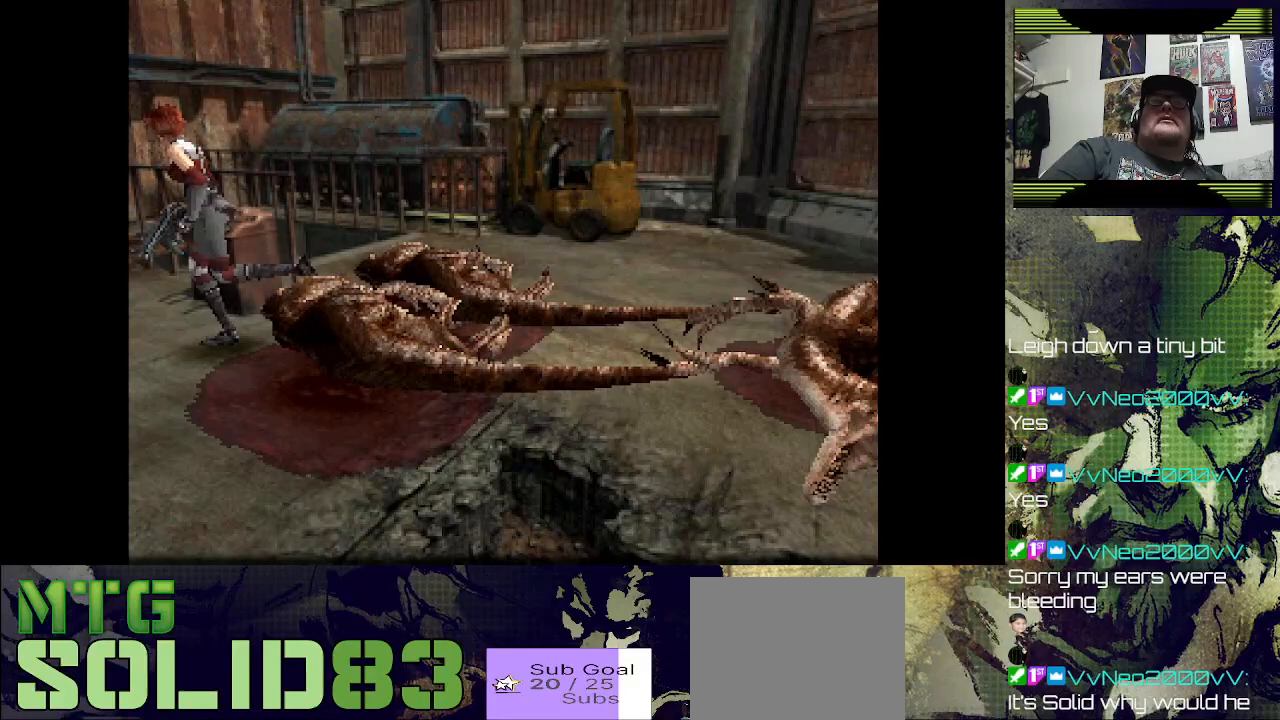
Gameplay with a controller (PlayStation layout); each line is a JSON object with the inputs held at the frame after it (dt_ms = milliseconds from this image to that frame). "events" lists button and stick changes between this image and that frame as [ms after this image, input, new state], when the widget could be followed in between.
{"dt_ms": 500, "buttons": [], "left_stick": "center", "right_stick": "center", "events": [[133, "DPAD_RIGHT", "up"], [200, "DPAD_UP", "up"]]}
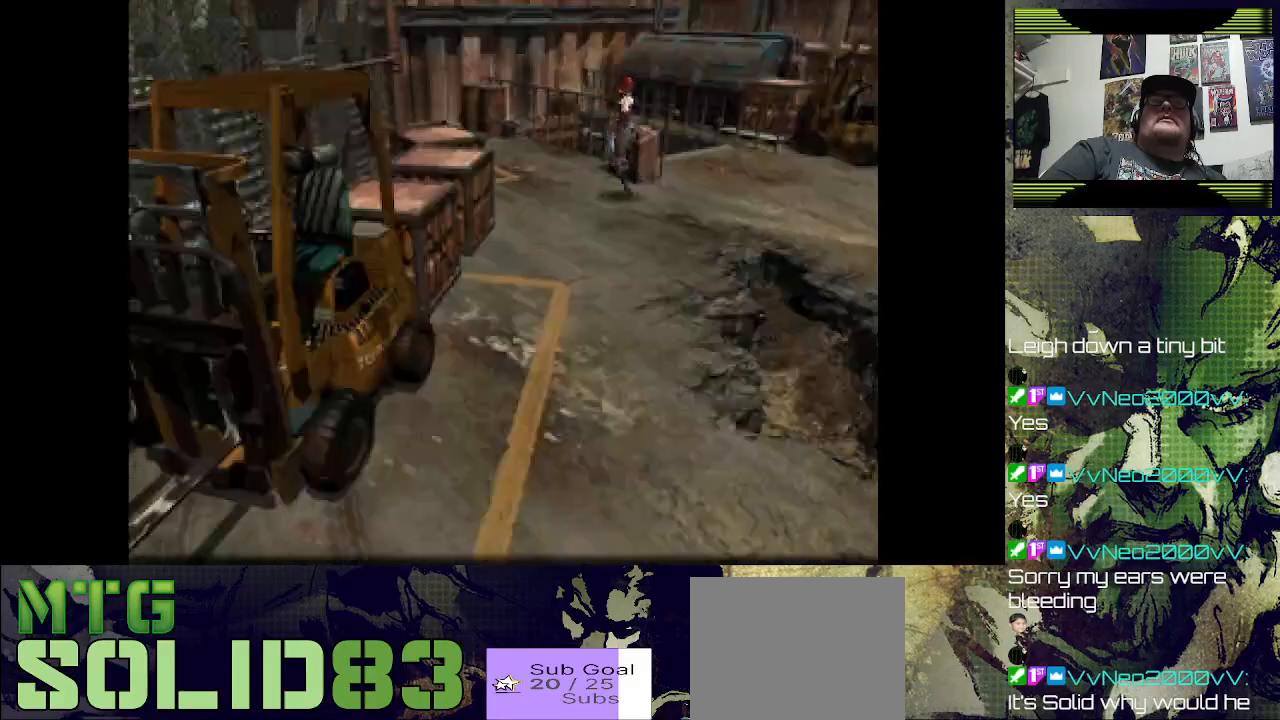
{"dt_ms": 500, "buttons": ["DPAD_UP", "DPAD_RIGHT"], "left_stick": "center", "right_stick": "center", "events": [[267, "DPAD_RIGHT", "down"], [467, "DPAD_UP", "down"]]}
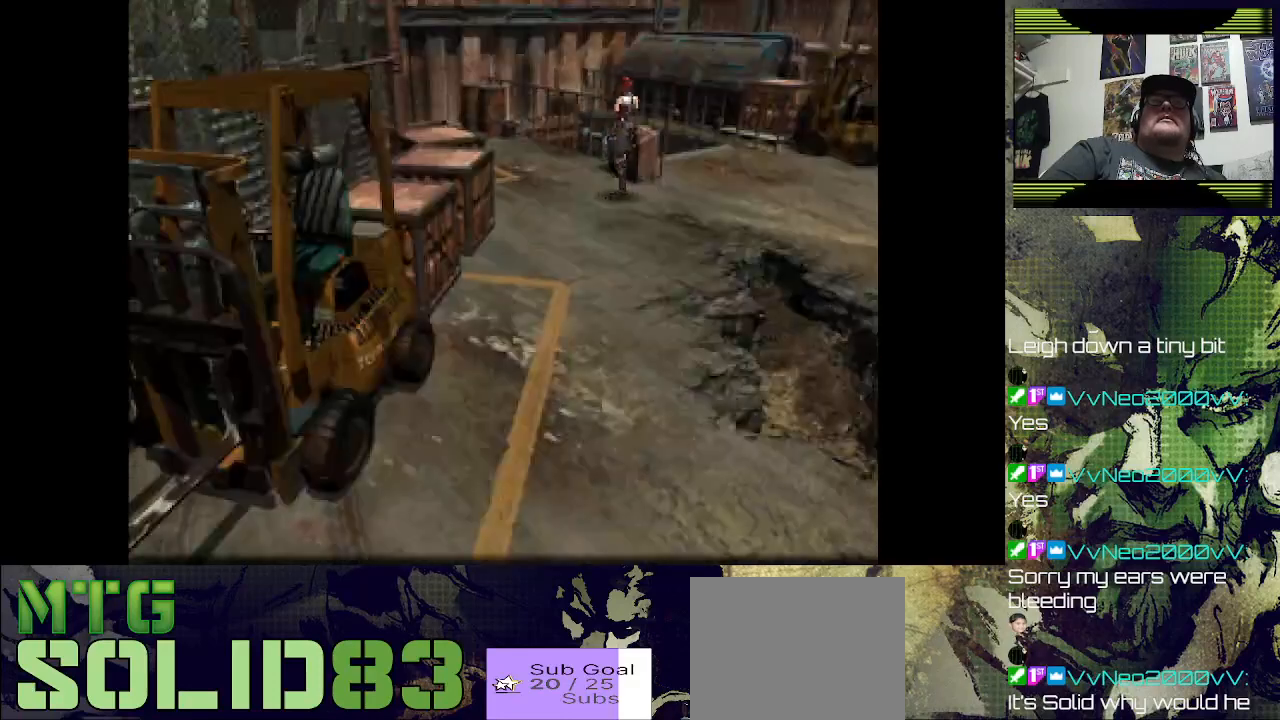
{"dt_ms": 500, "buttons": [], "left_stick": "center", "right_stick": "center", "events": [[67, "DPAD_RIGHT", "up"], [167, "DPAD_UP", "up"]]}
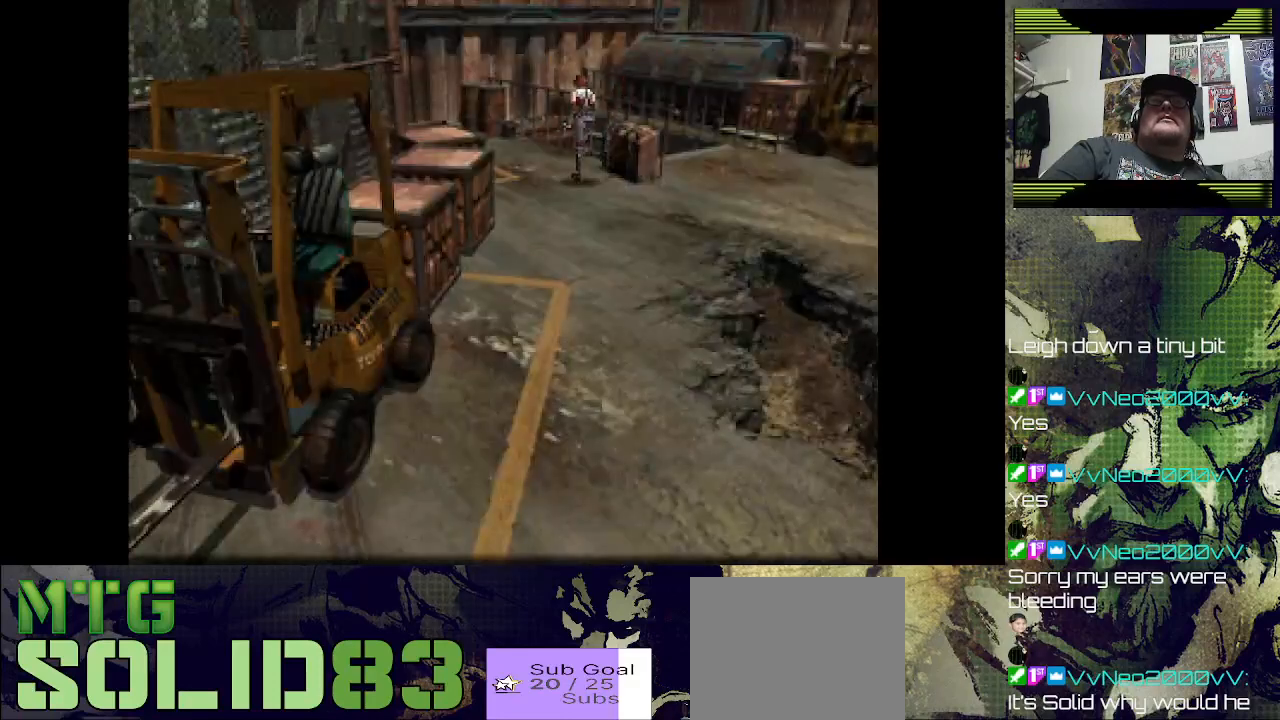
{"dt_ms": 500, "buttons": ["DPAD_UP", "DPAD_RIGHT"], "left_stick": "center", "right_stick": "center", "events": [[100, "DPAD_LEFT", "down"], [300, "DPAD_LEFT", "up"], [333, "DPAD_UP", "down"], [500, "DPAD_RIGHT", "down"]]}
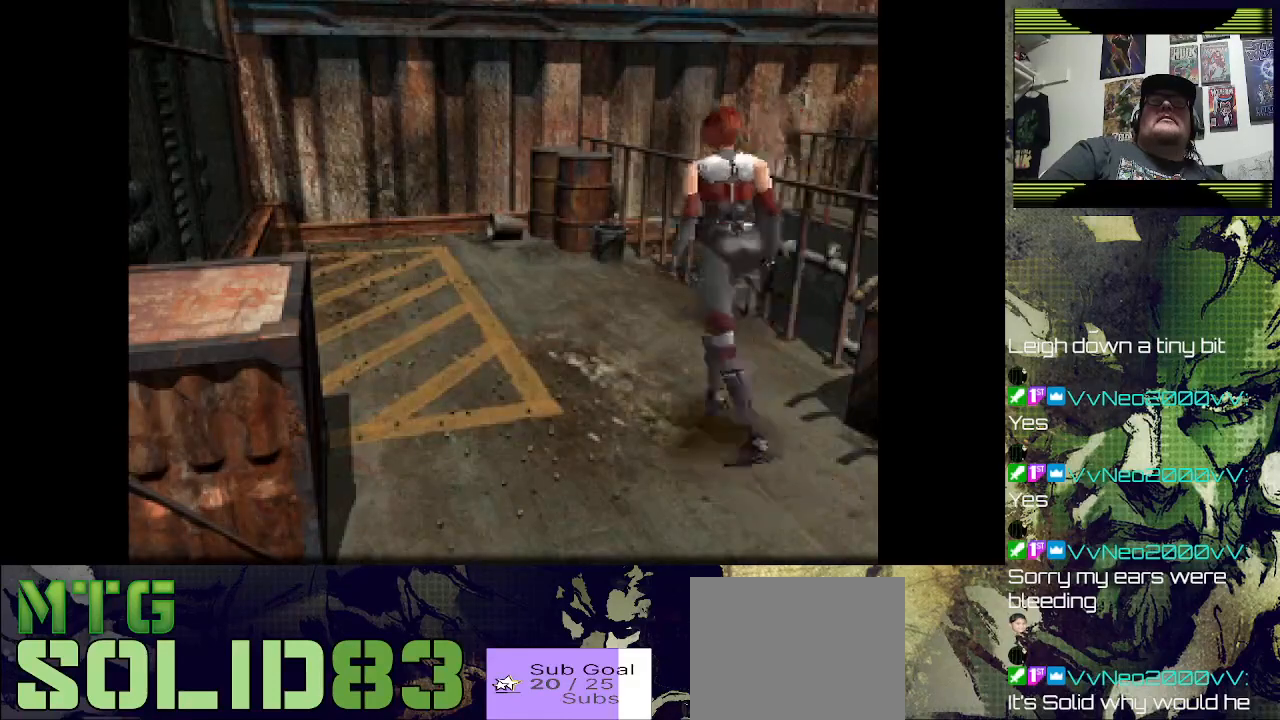
{"dt_ms": 500, "buttons": ["DPAD_UP"], "left_stick": "center", "right_stick": "center", "events": [[167, "DPAD_RIGHT", "up"], [333, "DPAD_UP", "up"], [467, "DPAD_UP", "down"]]}
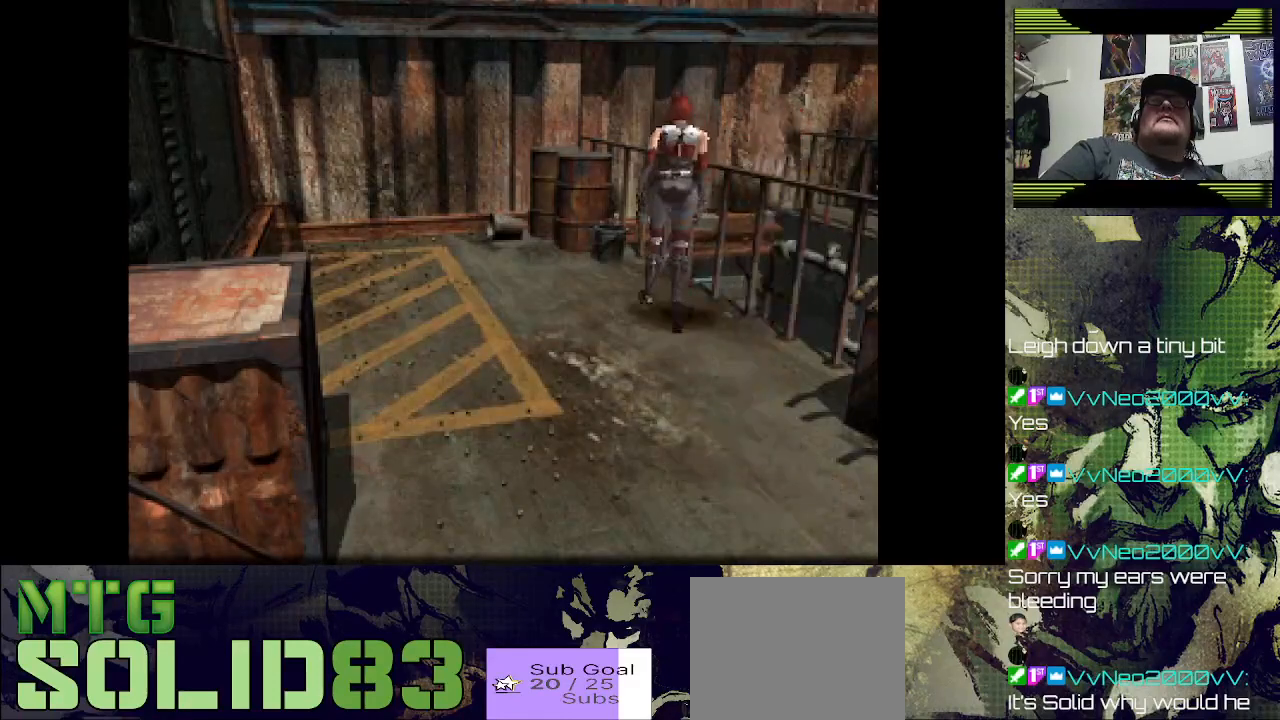
{"dt_ms": 500, "buttons": ["CROSS", "DPAD_UP", "DPAD_LEFT"], "left_stick": "center", "right_stick": "center", "events": [[167, "CROSS", "down"], [167, "DPAD_LEFT", "down"], [300, "DPAD_UP", "up"], [333, "CROSS", "up"], [400, "CROSS", "down"], [400, "DPAD_UP", "down"]]}
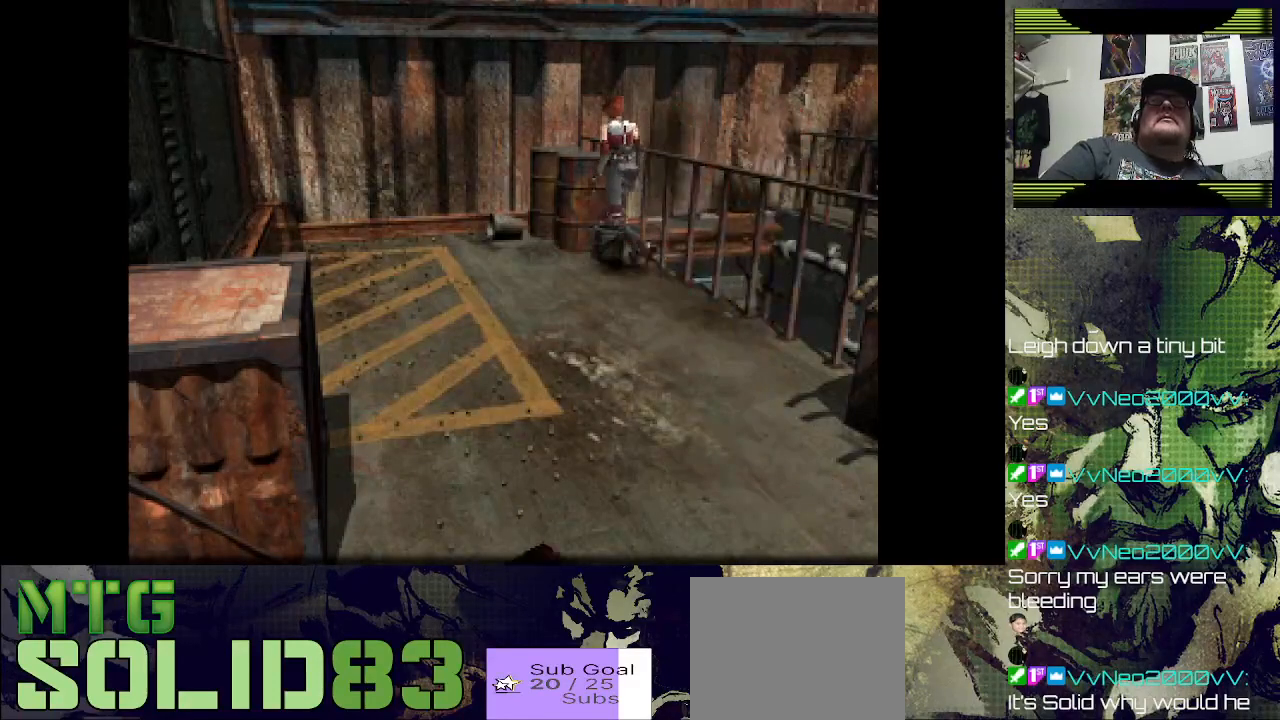
{"dt_ms": 500, "buttons": ["R1"], "left_stick": "center", "right_stick": "center", "events": [[33, "CROSS", "up"], [100, "CROSS", "down"], [200, "CROSS", "up"], [233, "DPAD_UP", "up"], [333, "DPAD_UP", "down"], [467, "DPAD_LEFT", "up"], [467, "R1", "down"], [500, "DPAD_UP", "up"]]}
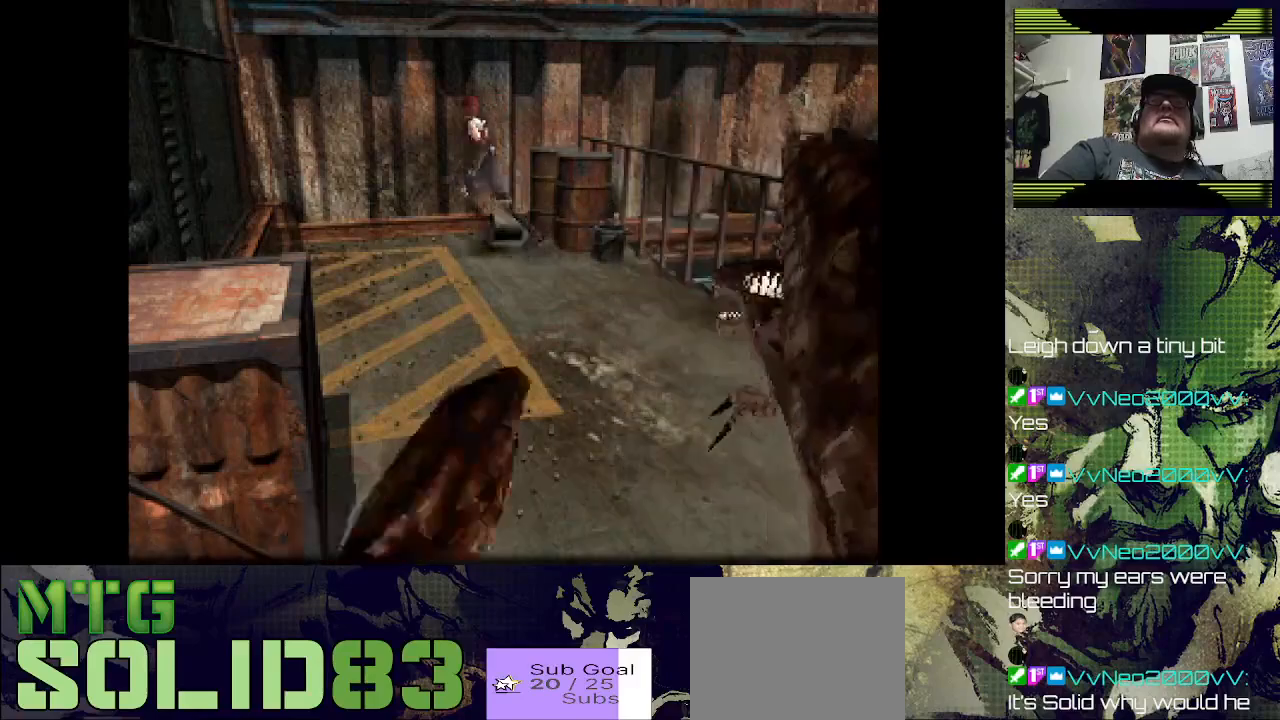
{"dt_ms": 500, "buttons": ["SQUARE", "R1"], "left_stick": "center", "right_stick": "center", "events": [[100, "SQUARE", "down"]]}
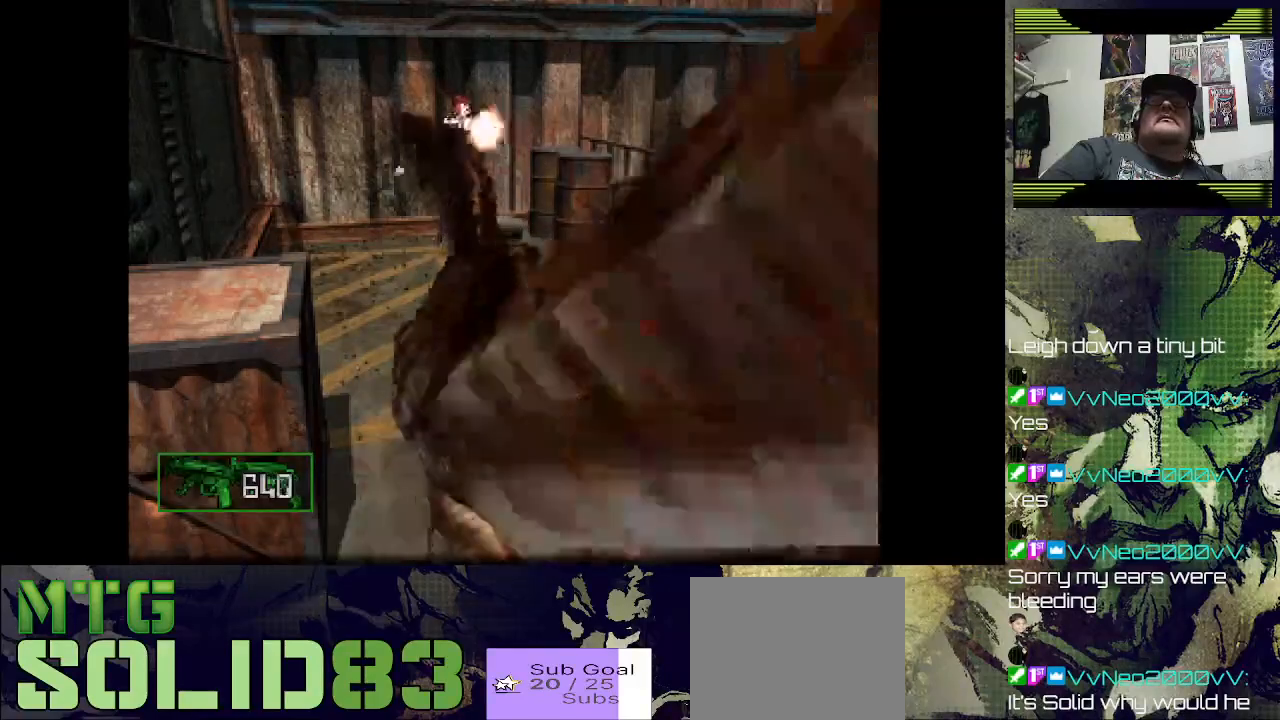
{"dt_ms": 500, "buttons": ["SQUARE", "R1"], "left_stick": "center", "right_stick": "center", "events": []}
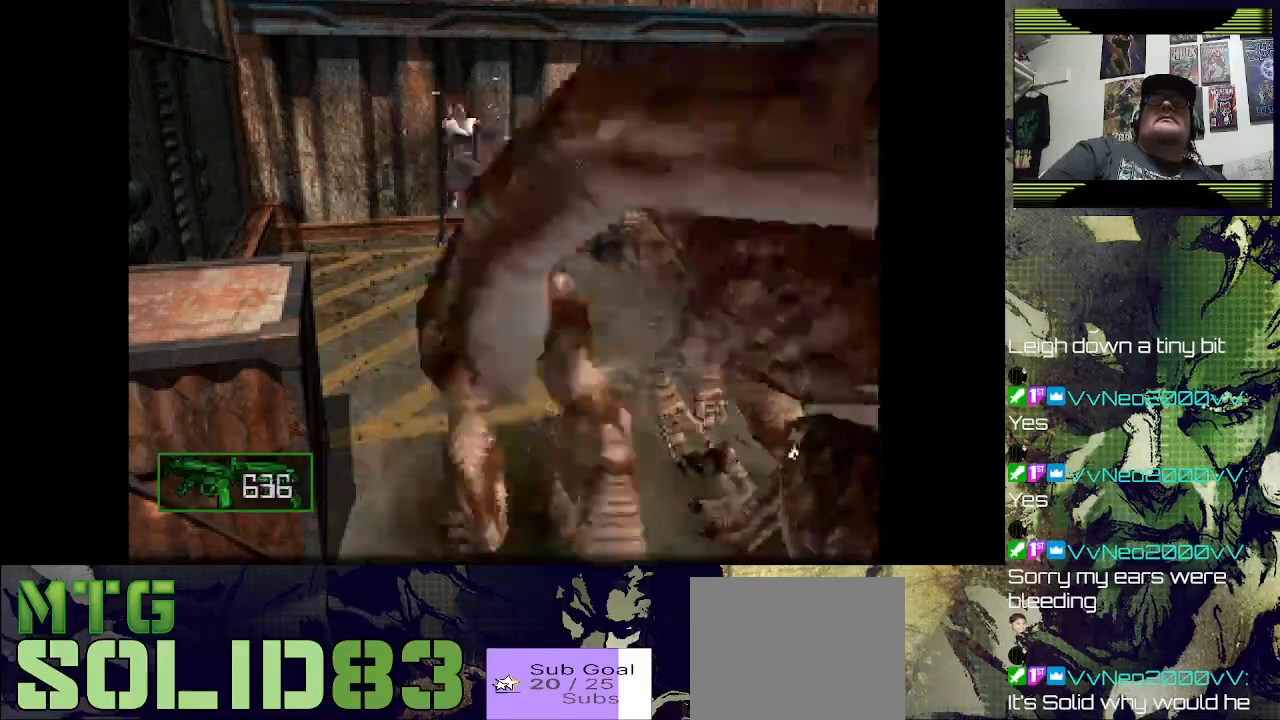
{"dt_ms": 500, "buttons": ["SQUARE", "R1"], "left_stick": "center", "right_stick": "center", "events": []}
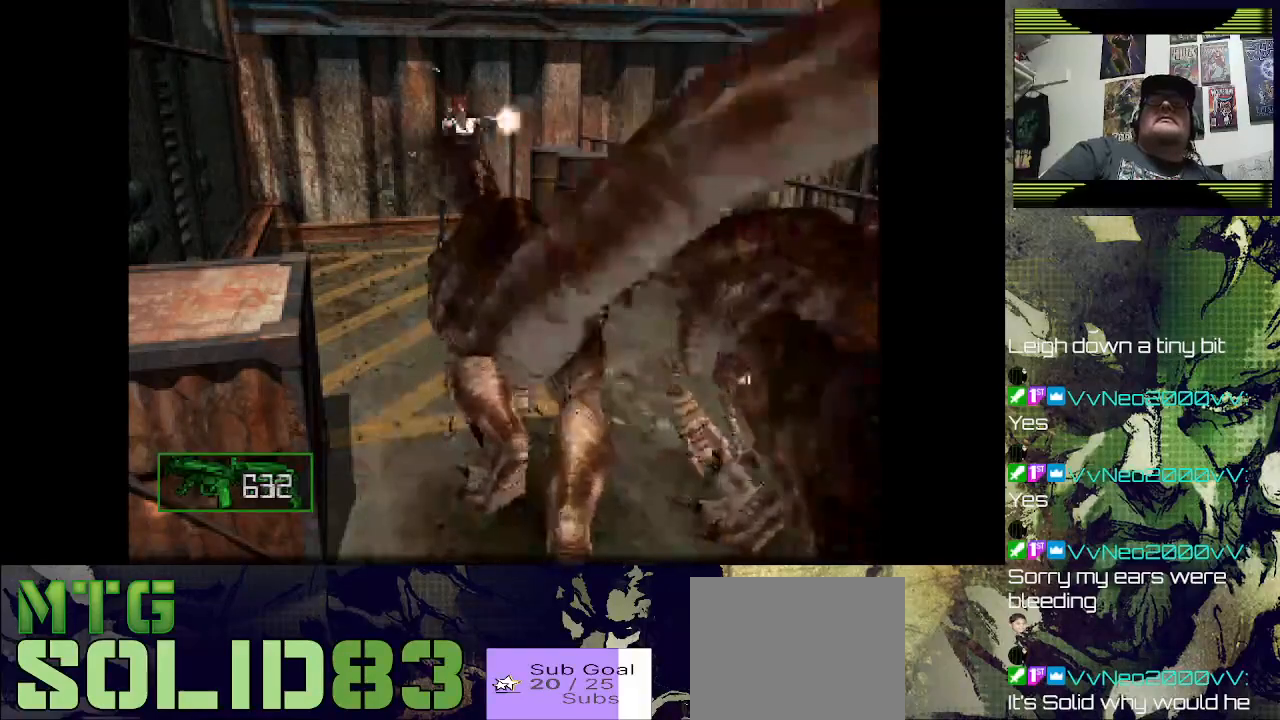
{"dt_ms": 500, "buttons": ["SQUARE", "R1"], "left_stick": "center", "right_stick": "center", "events": []}
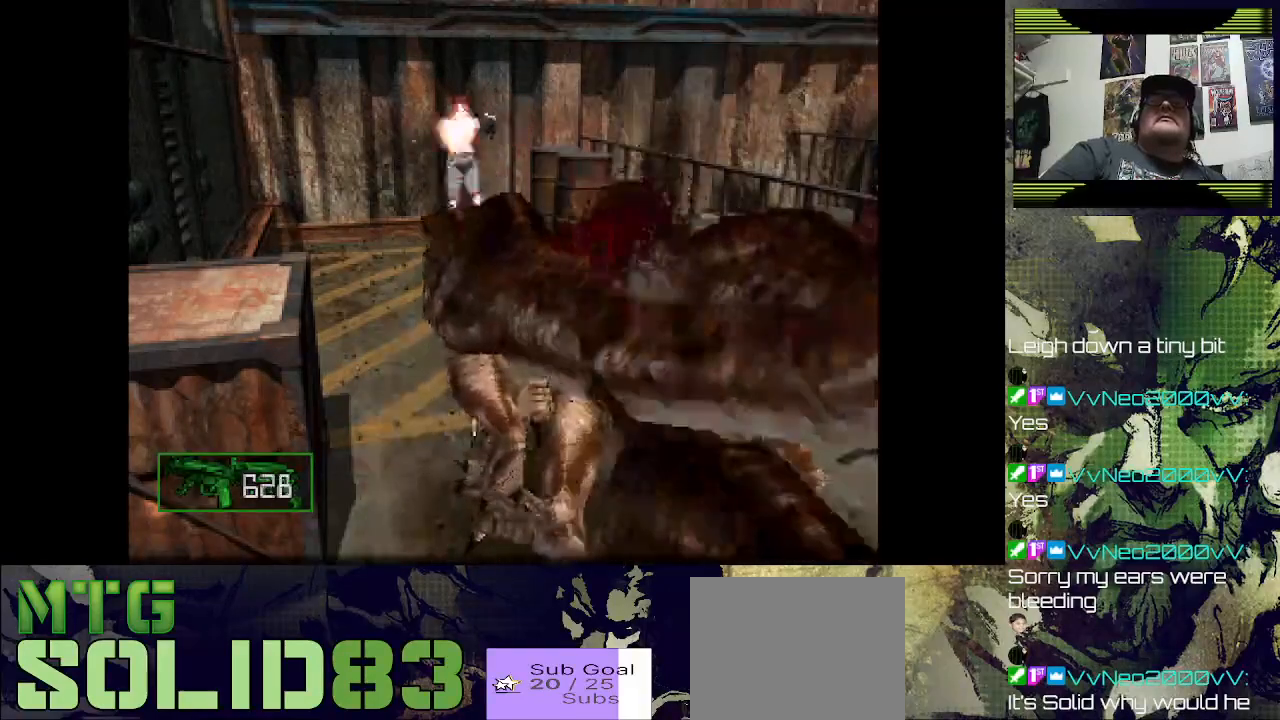
{"dt_ms": 500, "buttons": ["SQUARE", "R1"], "left_stick": "center", "right_stick": "center", "events": []}
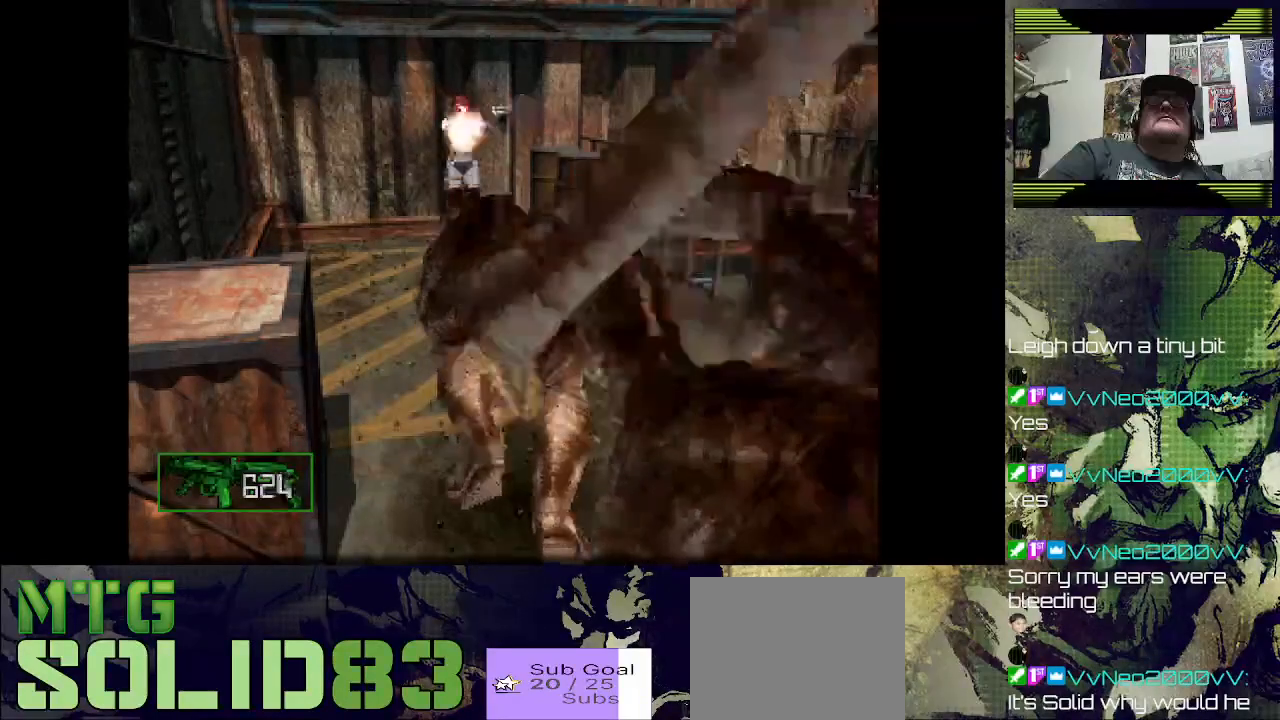
{"dt_ms": 500, "buttons": ["SQUARE", "R1"], "left_stick": "center", "right_stick": "center", "events": []}
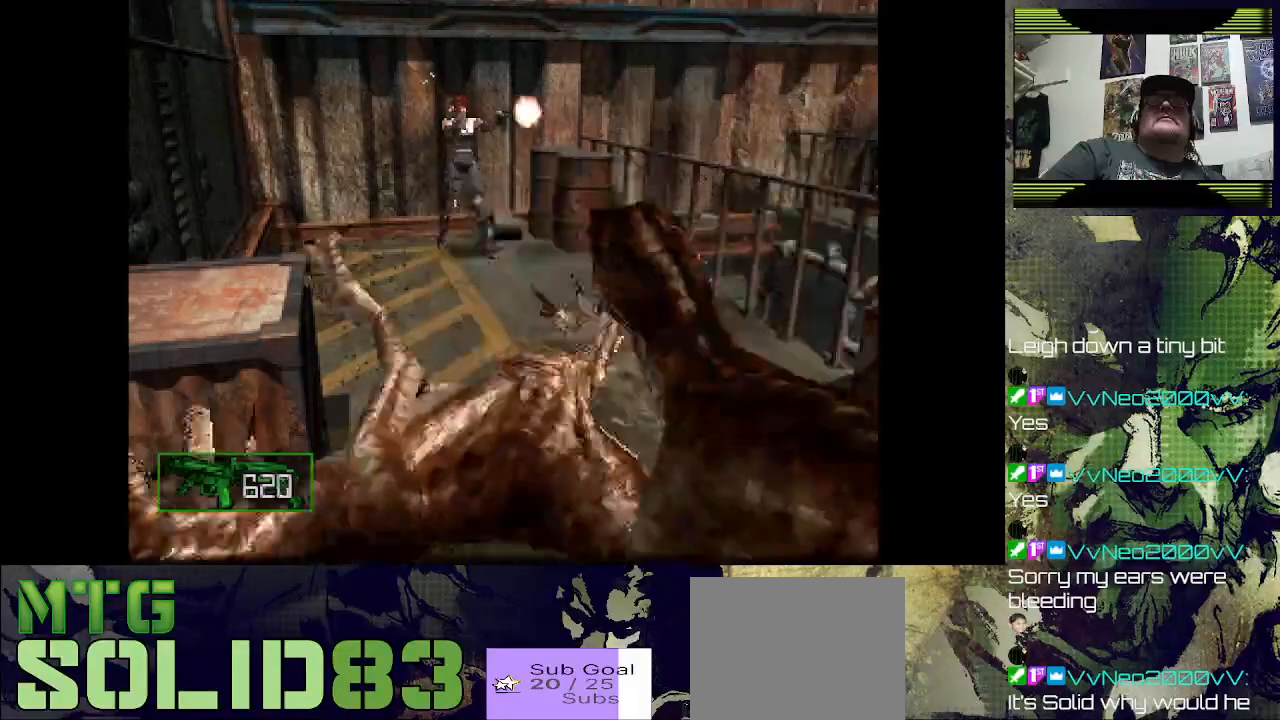
{"dt_ms": 500, "buttons": ["SQUARE", "R1"], "left_stick": "center", "right_stick": "center", "events": []}
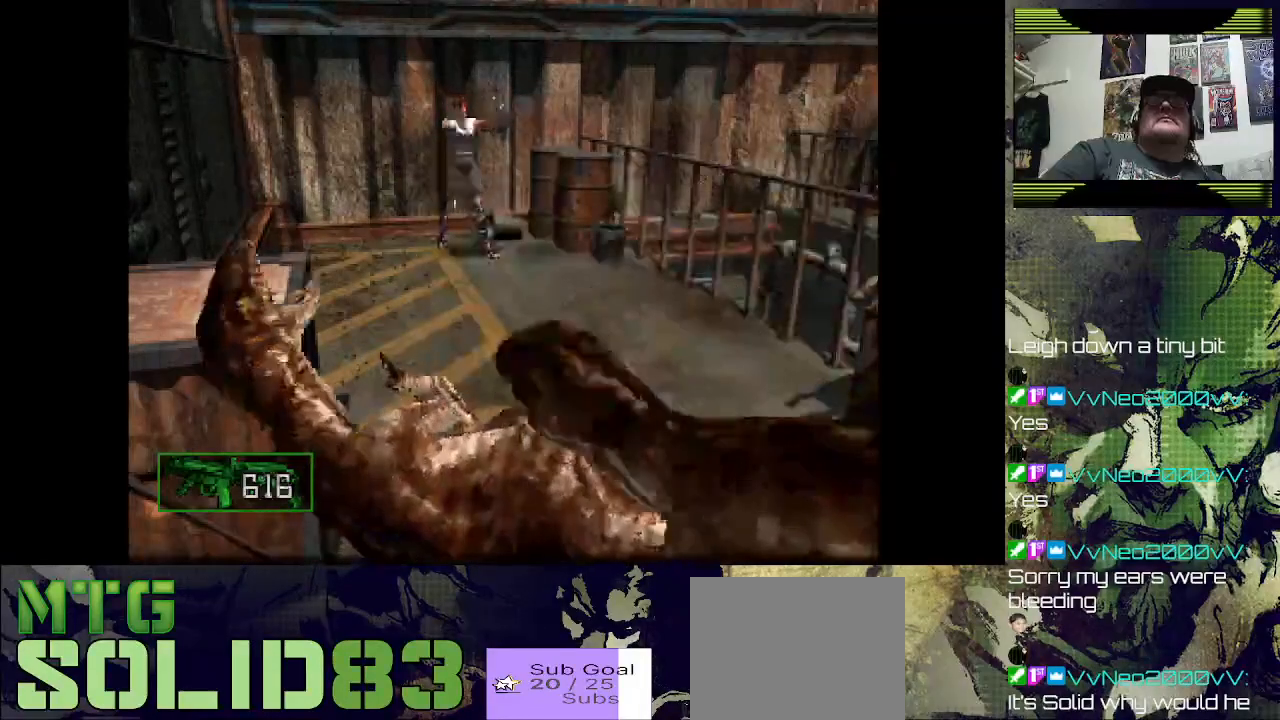
{"dt_ms": 500, "buttons": ["SQUARE", "R1"], "left_stick": "center", "right_stick": "center", "events": []}
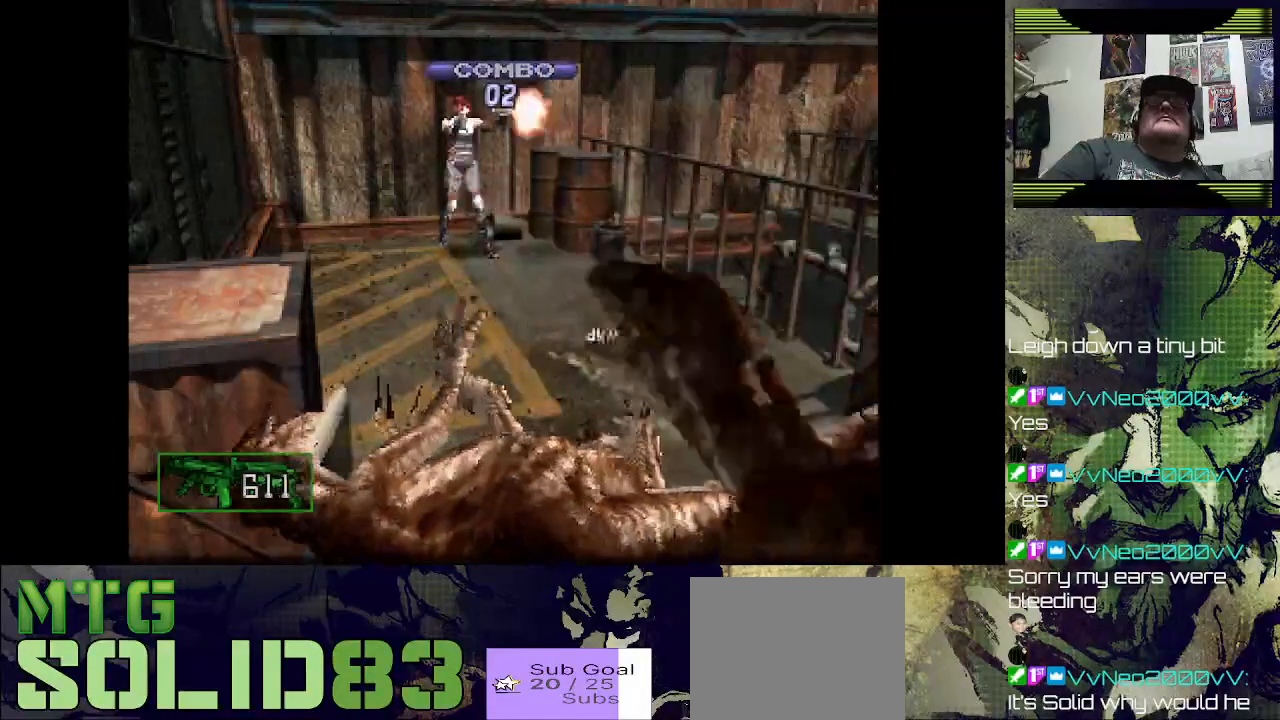
{"dt_ms": 500, "buttons": [], "left_stick": "center", "right_stick": "center", "events": [[300, "SQUARE", "up"], [333, "R1", "up"]]}
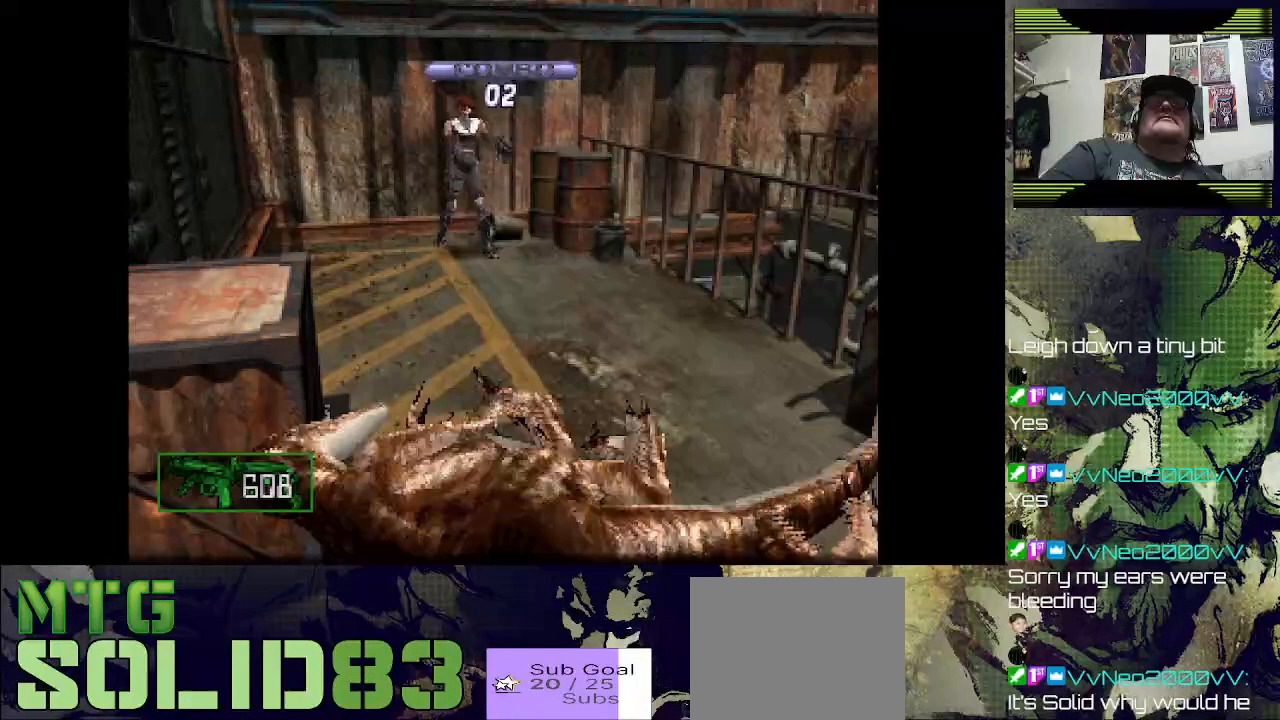
{"dt_ms": 500, "buttons": [], "left_stick": "center", "right_stick": "center", "events": []}
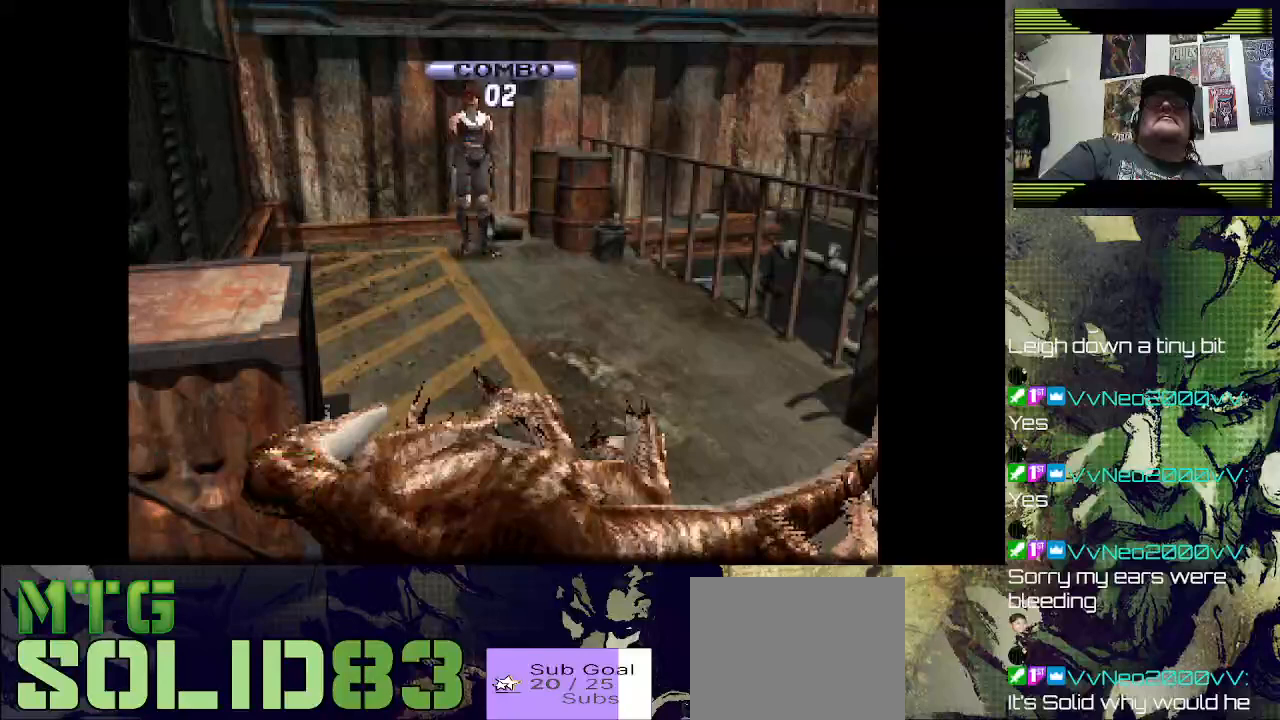
{"dt_ms": 500, "buttons": [], "left_stick": "center", "right_stick": "center", "events": []}
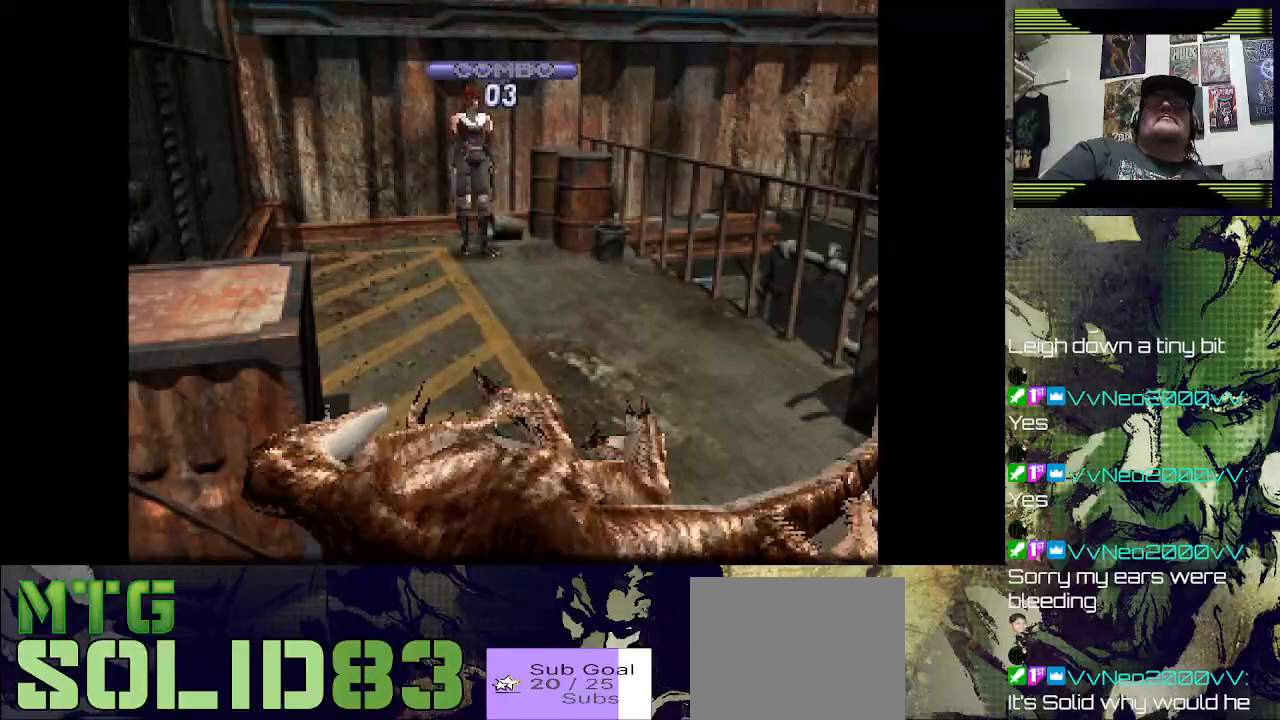
{"dt_ms": 500, "buttons": [], "left_stick": "center", "right_stick": "center", "events": [[67, "DPAD_UP", "down"], [333, "DPAD_UP", "up"]]}
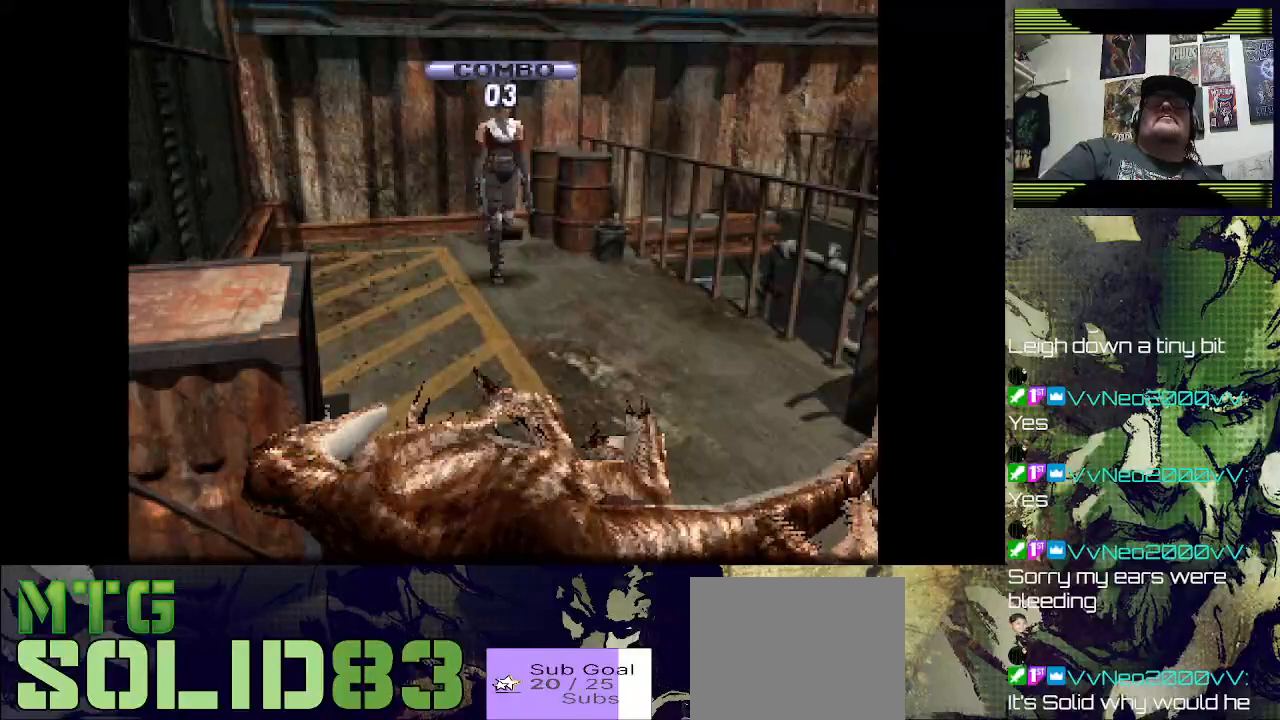
{"dt_ms": 500, "buttons": ["DPAD_RIGHT"], "left_stick": "center", "right_stick": "center", "events": [[400, "DPAD_RIGHT", "down"]]}
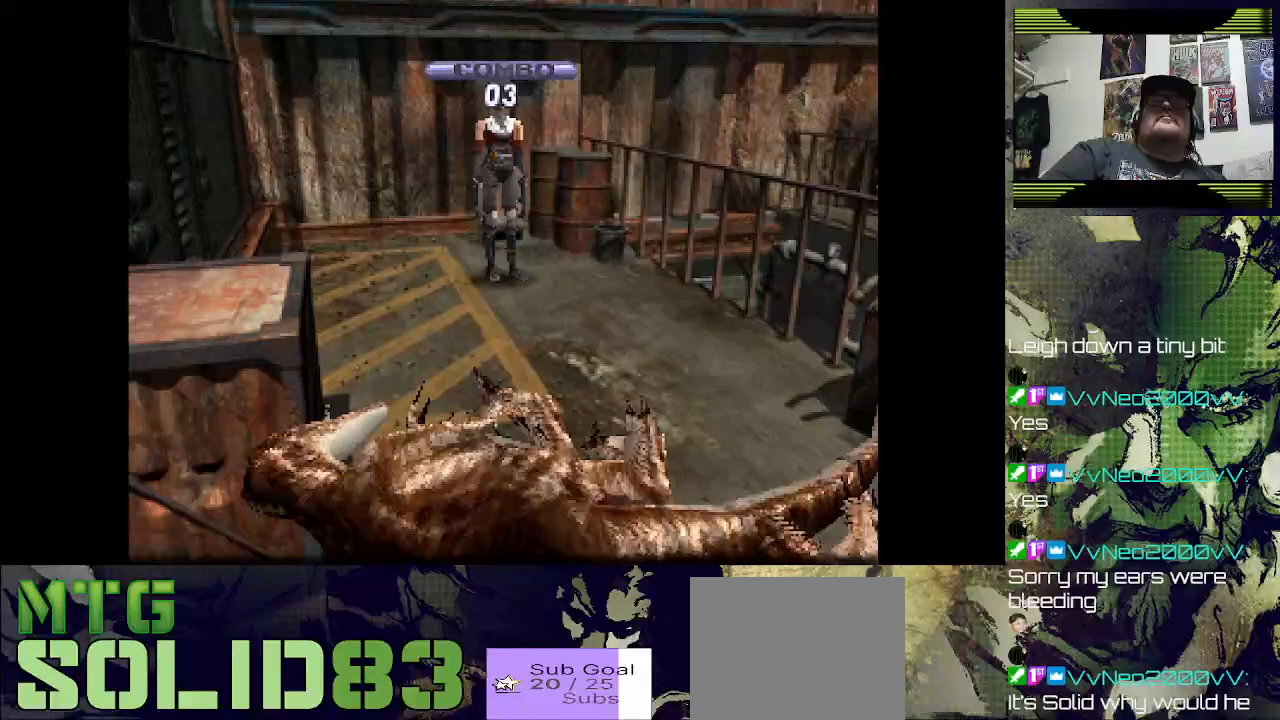
{"dt_ms": 500, "buttons": ["DPAD_UP"], "left_stick": "center", "right_stick": "center", "events": [[367, "DPAD_RIGHT", "up"], [367, "DPAD_UP", "down"]]}
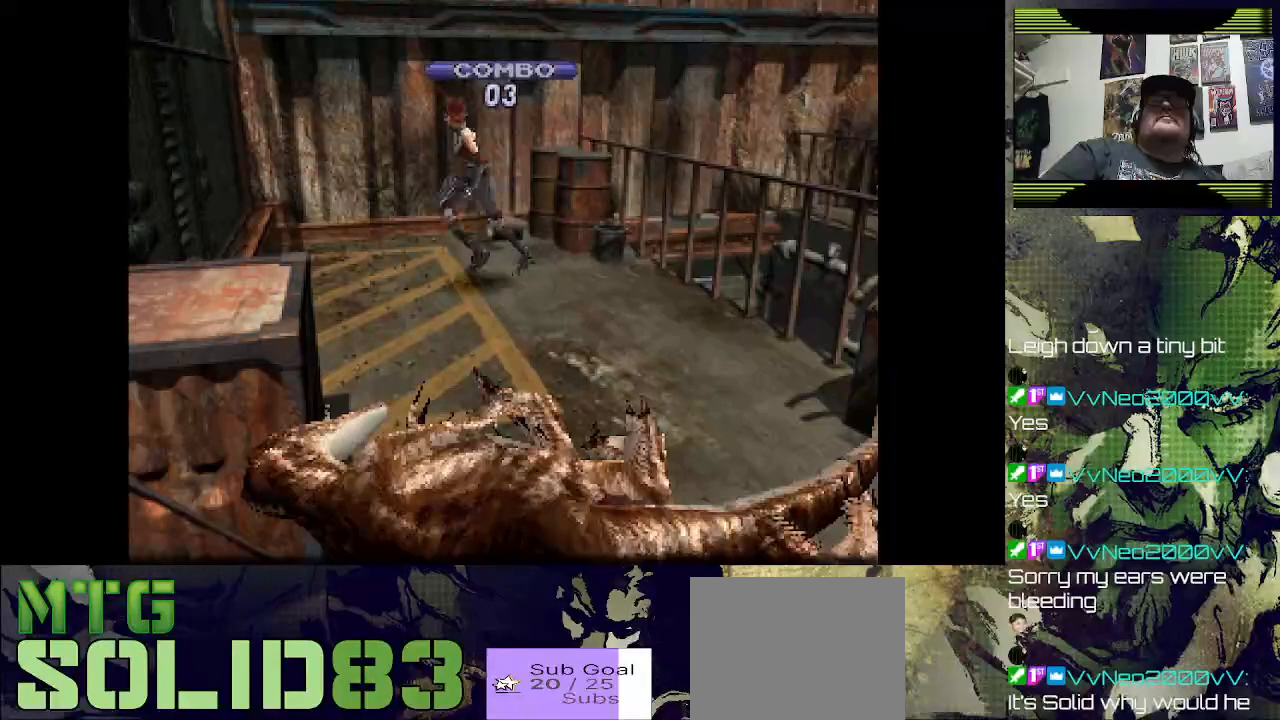
{"dt_ms": 500, "buttons": ["CROSS", "DPAD_UP", "DPAD_RIGHT"], "left_stick": "center", "right_stick": "center", "events": [[33, "DPAD_RIGHT", "down"], [400, "CROSS", "down"]]}
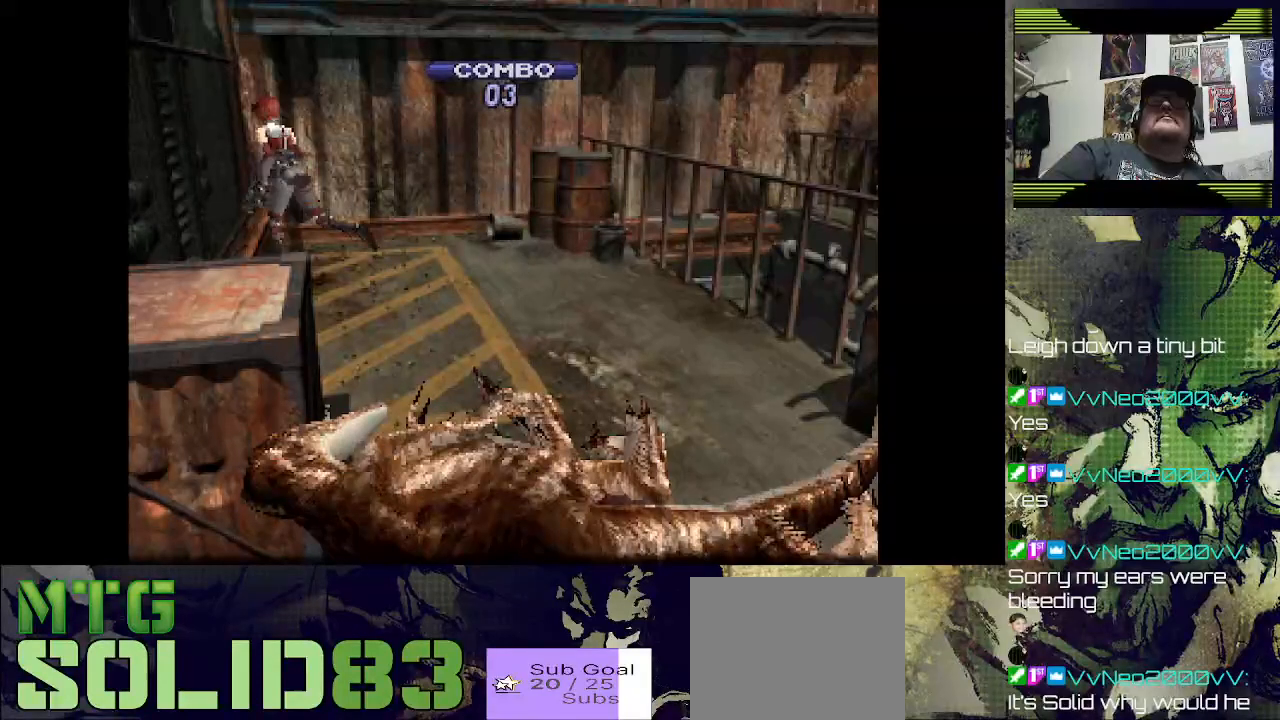
{"dt_ms": 500, "buttons": ["DPAD_LEFT"], "left_stick": "center", "right_stick": "center", "events": [[33, "CROSS", "up"], [167, "CROSS", "down"], [200, "DPAD_RIGHT", "up"], [300, "CROSS", "up"], [333, "DPAD_LEFT", "down"], [333, "DPAD_UP", "up"], [367, "CROSS", "down"], [500, "CROSS", "up"]]}
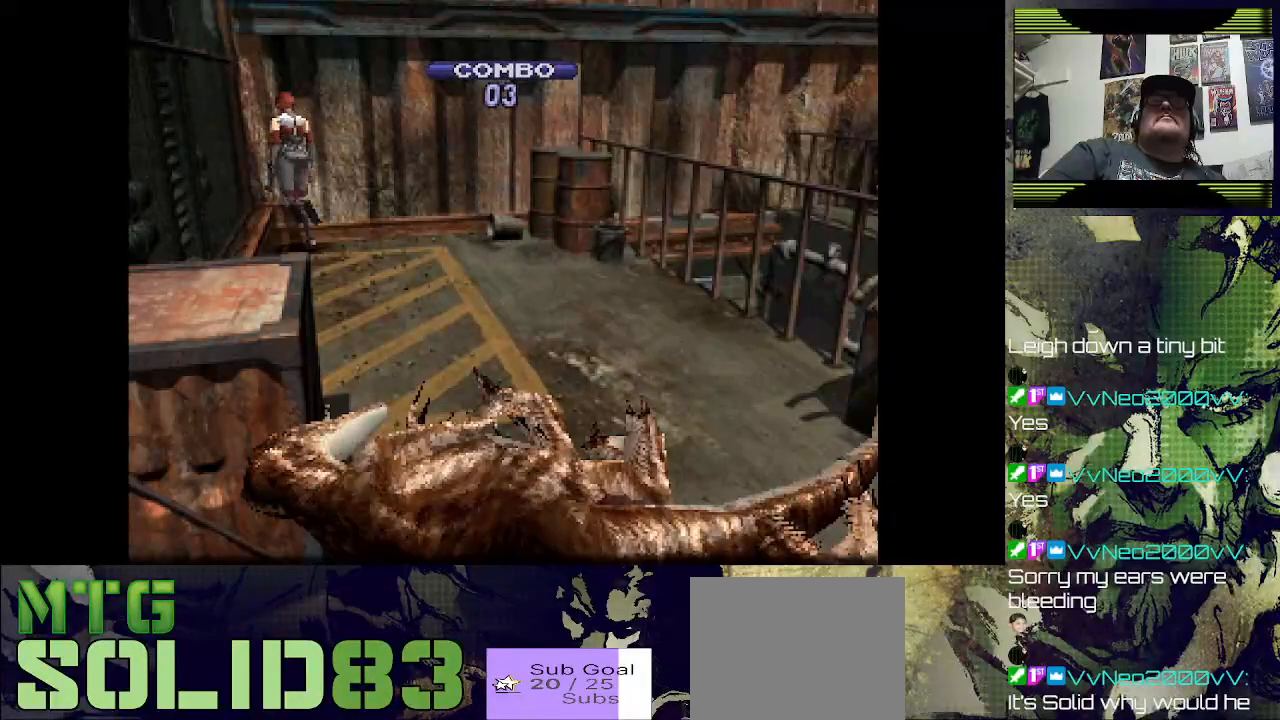
{"dt_ms": 500, "buttons": ["DPAD_UP", "DPAD_LEFT"], "left_stick": "center", "right_stick": "center", "events": [[67, "CROSS", "down"], [67, "DPAD_UP", "down"], [233, "CROSS", "up"], [300, "CROSS", "down"], [300, "DPAD_UP", "up"], [400, "DPAD_UP", "down"], [467, "CROSS", "up"]]}
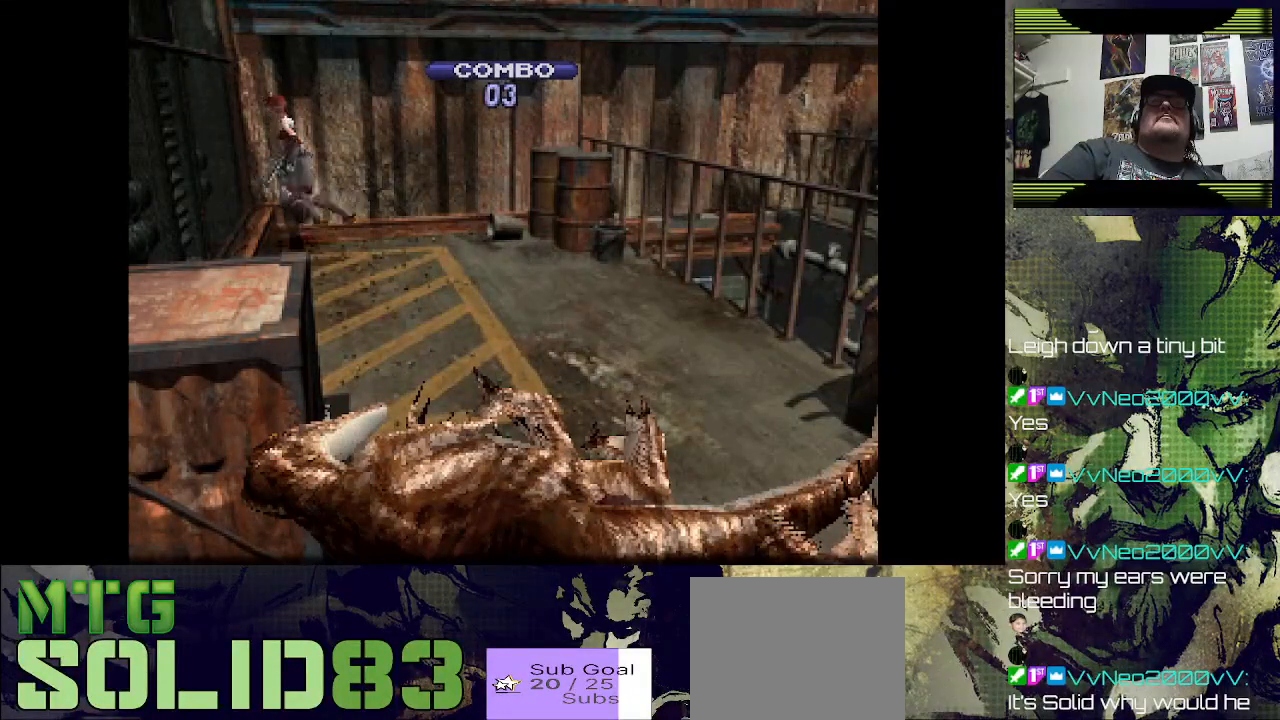
{"dt_ms": 500, "buttons": ["DPAD_UP", "DPAD_LEFT"], "left_stick": "center", "right_stick": "center", "events": [[67, "CROSS", "down"], [200, "CROSS", "up"], [267, "CROSS", "down"], [433, "CROSS", "up"]]}
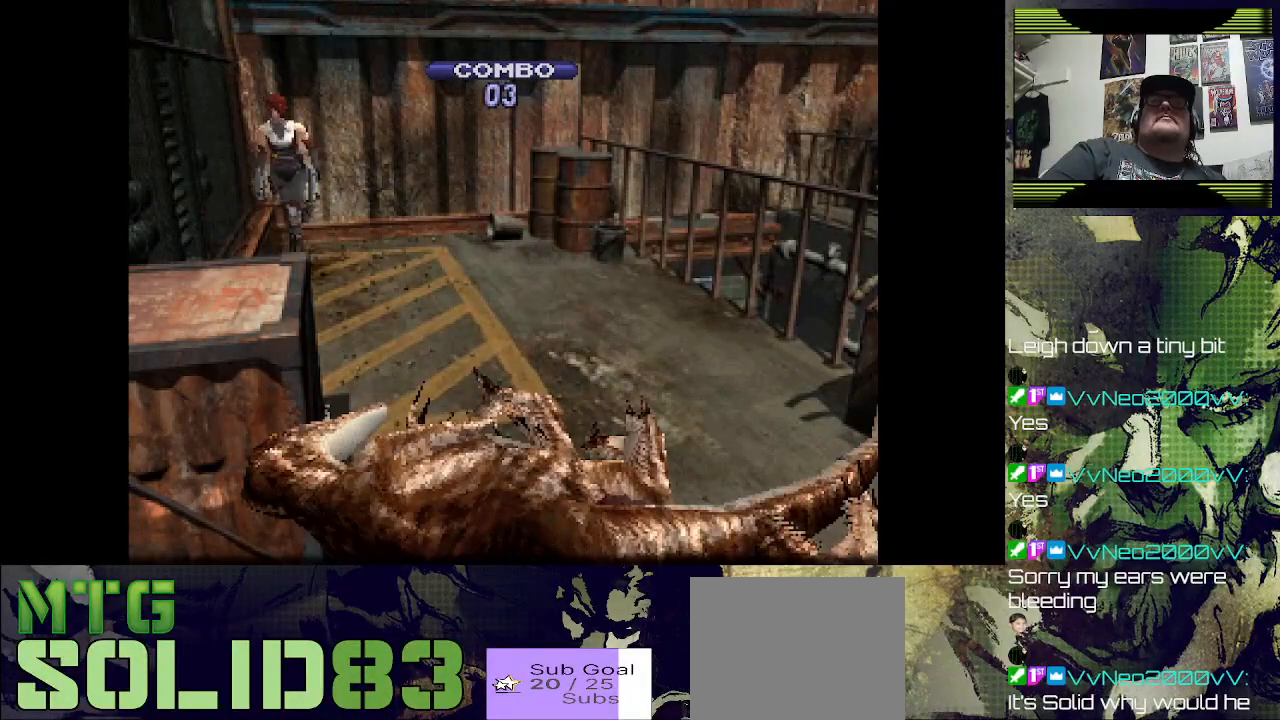
{"dt_ms": 1000, "buttons": ["DPAD_RIGHT"], "left_stick": "center", "right_stick": "center"}
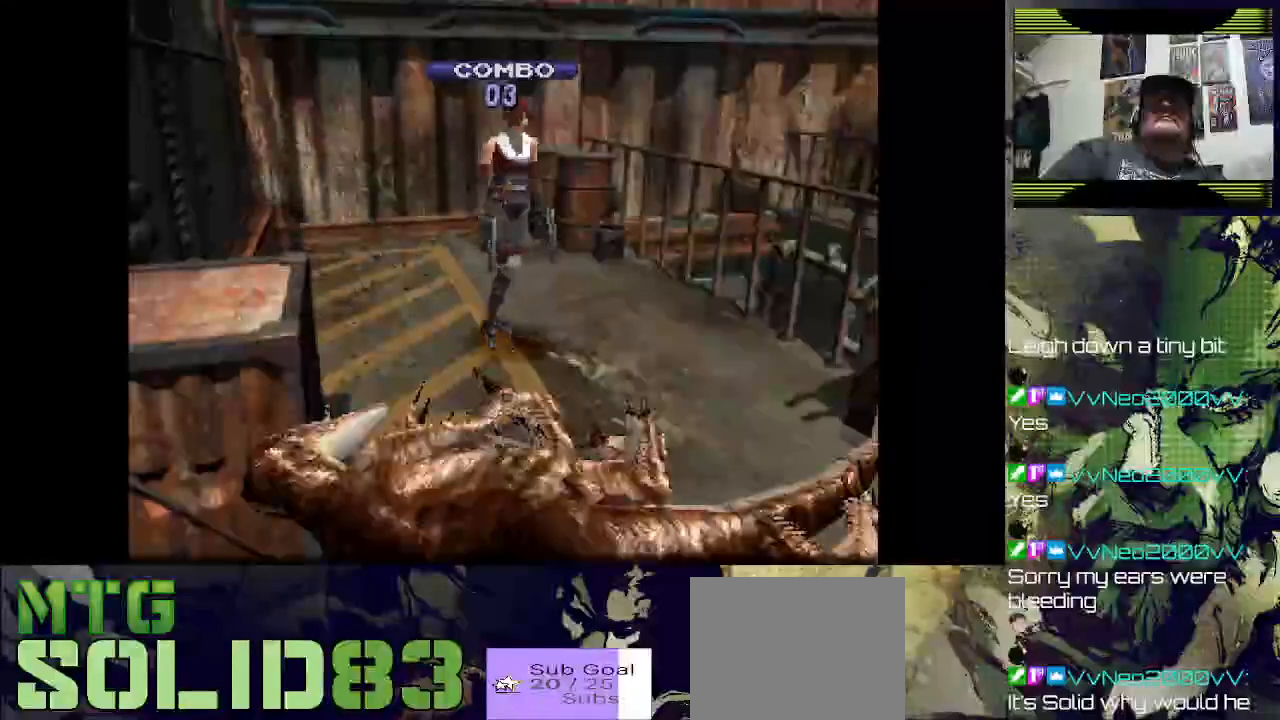
{"dt_ms": 500, "buttons": ["DPAD_RIGHT"], "left_stick": "down-right", "right_stick": "center", "events": [[100, "DPAD_UP", "down"], [200, "DPAD_RIGHT", "up"], [267, "CROSS", "down"], [333, "left_stick", "down-right"], [433, "CROSS", "up"], [433, "DPAD_UP", "up"], [467, "DPAD_RIGHT", "down"]]}
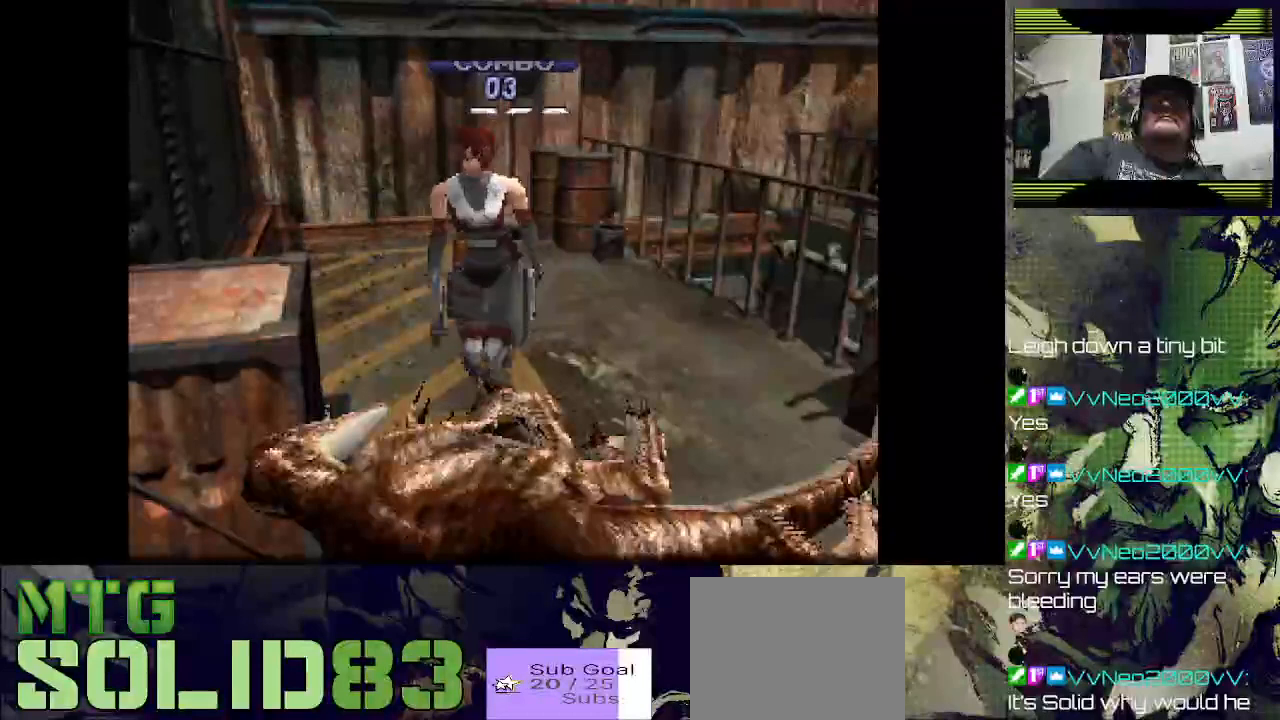
{"dt_ms": 500, "buttons": ["CROSS", "DPAD_UP"], "left_stick": "center", "right_stick": "center", "events": [[33, "left_stick", "center"], [267, "DPAD_RIGHT", "up"], [400, "CROSS", "down"], [500, "DPAD_UP", "down"]]}
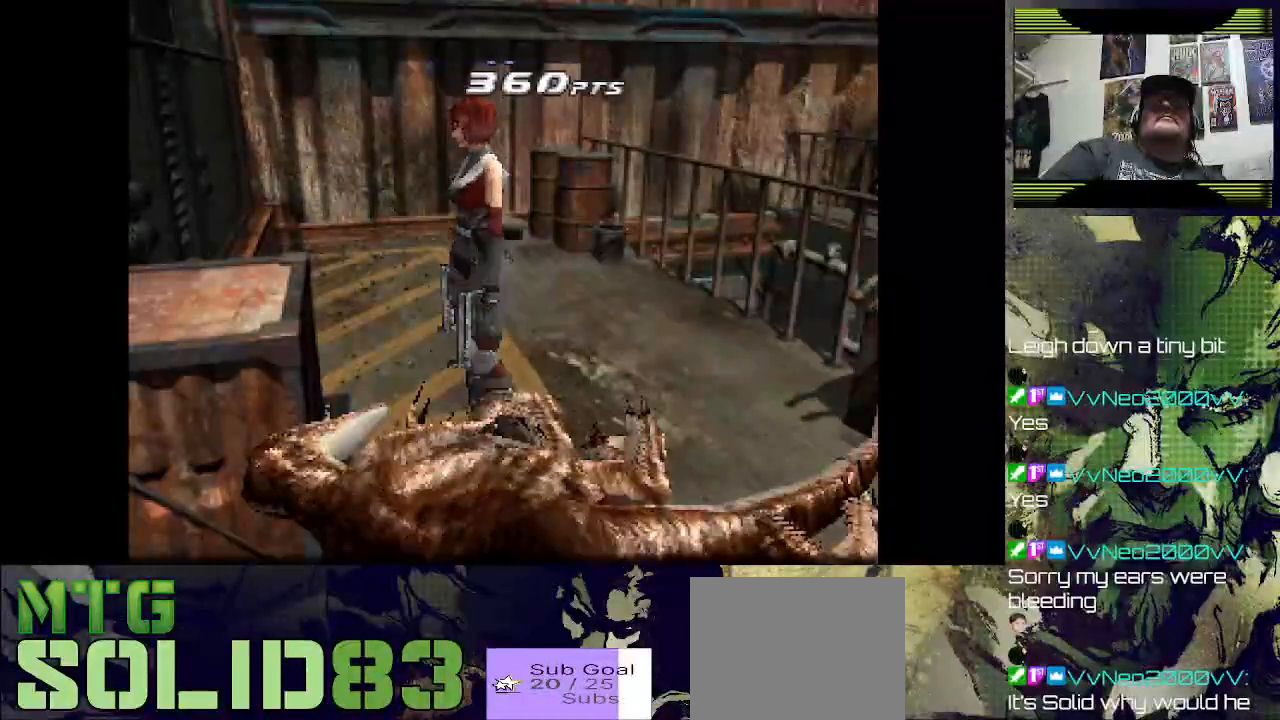
{"dt_ms": 500, "buttons": [], "left_stick": "center", "right_stick": "center", "events": [[67, "CROSS", "up"], [167, "DPAD_LEFT", "down"], [200, "CROSS", "down"], [333, "CROSS", "up"], [367, "DPAD_UP", "up"], [400, "DPAD_LEFT", "up"], [433, "DPAD_LEFT", "down"], [467, "DPAD_LEFT", "up"]]}